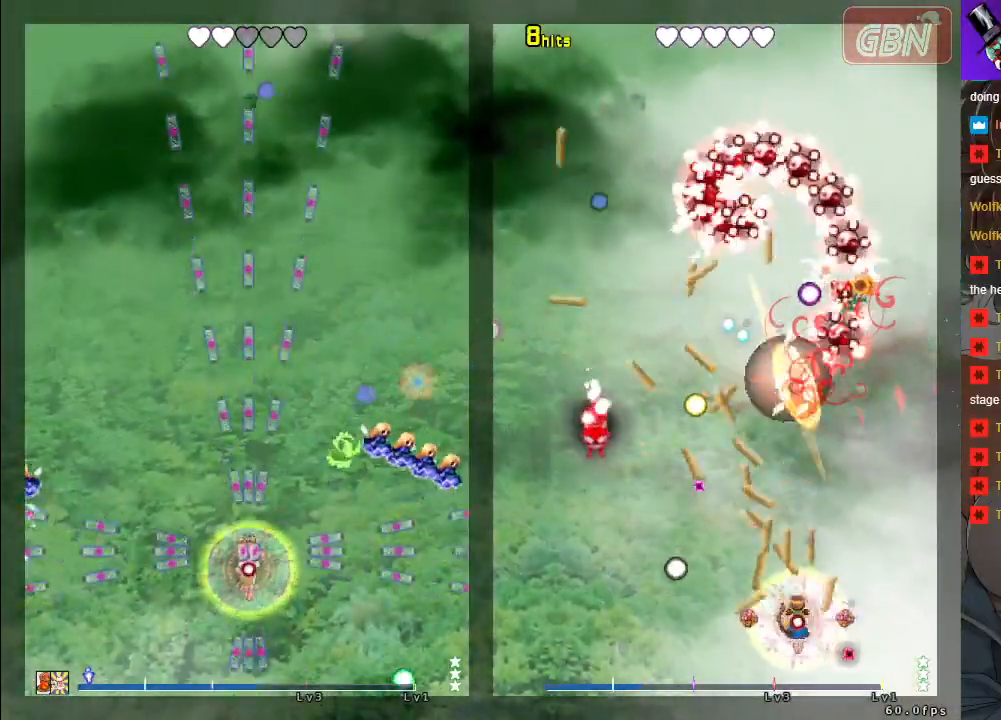
Gameplay with a controller (Xbox layout); each line is a JSON object with the inputs held at the frame after it. "events" lists button and stick changes between this image and that frame as [ms after this image, input, new state], when the widget could be followed in between. Not read: Z right_stick.
{"buttons": ["A", "X"], "left_stick": "center", "events": []}
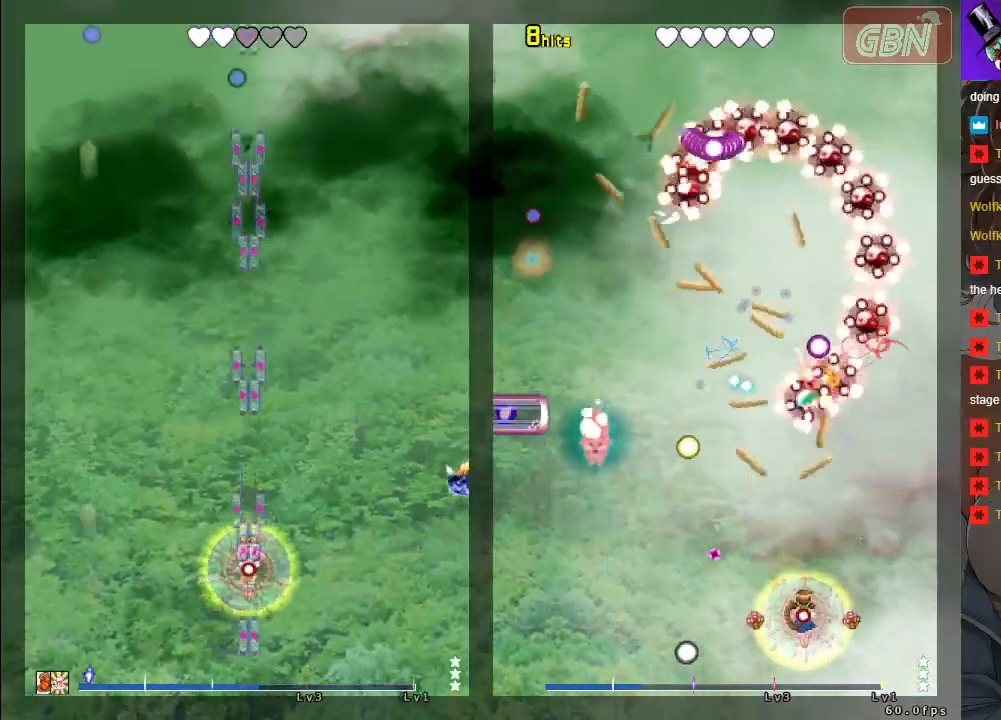
{"buttons": ["A", "X"], "left_stick": "center", "events": []}
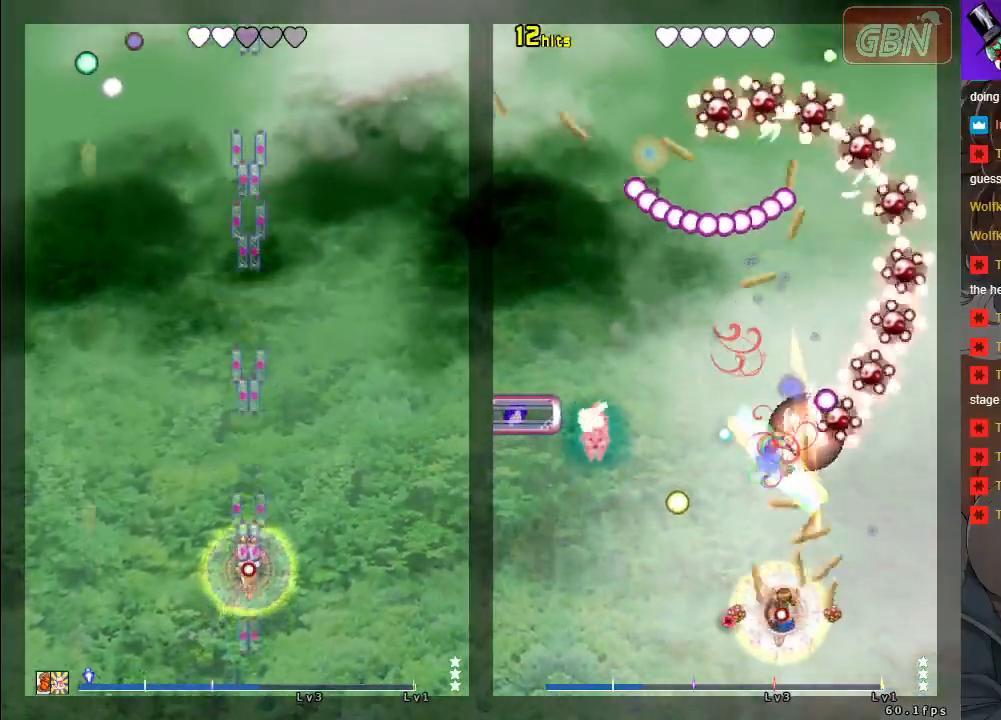
{"buttons": ["A", "X"], "left_stick": "center", "events": []}
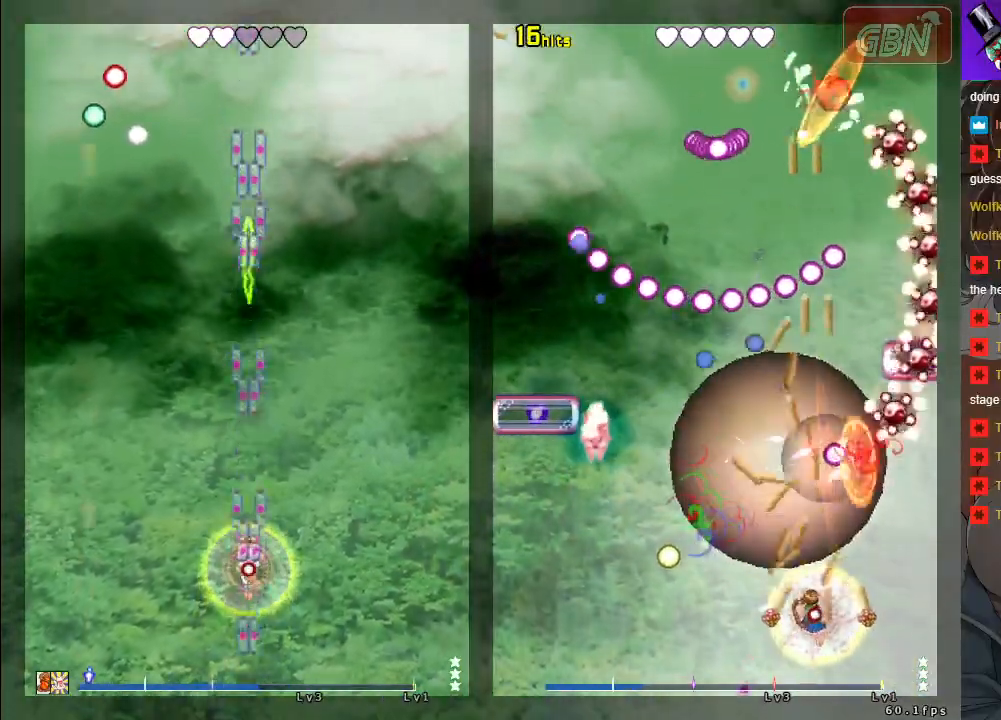
{"buttons": ["A", "X"], "left_stick": "center", "events": []}
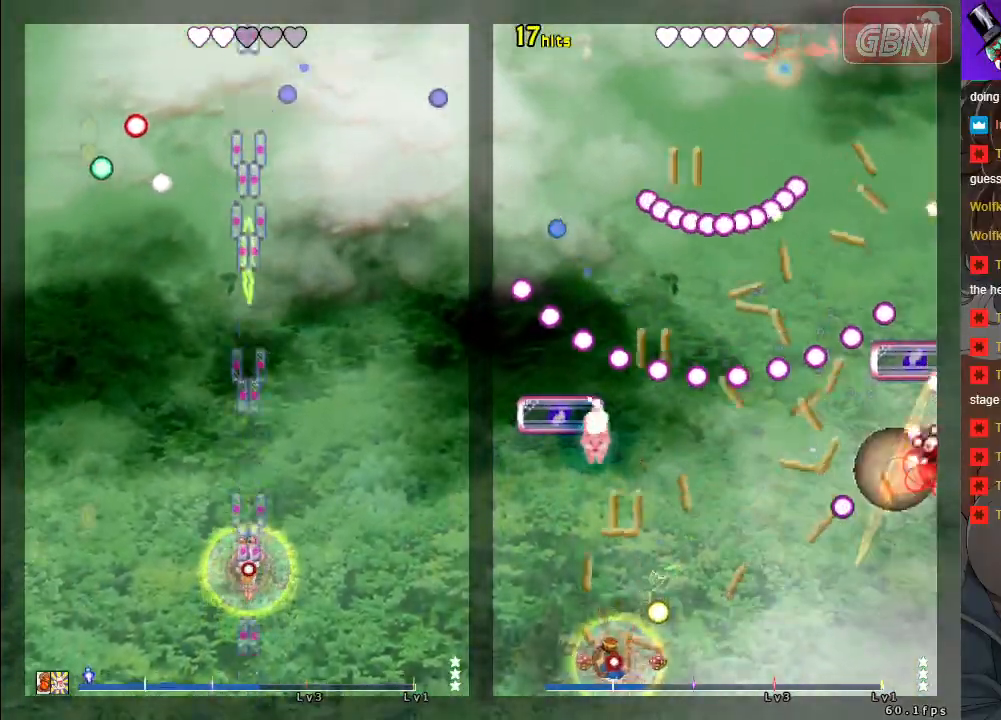
{"buttons": ["A", "X"], "left_stick": "center", "events": []}
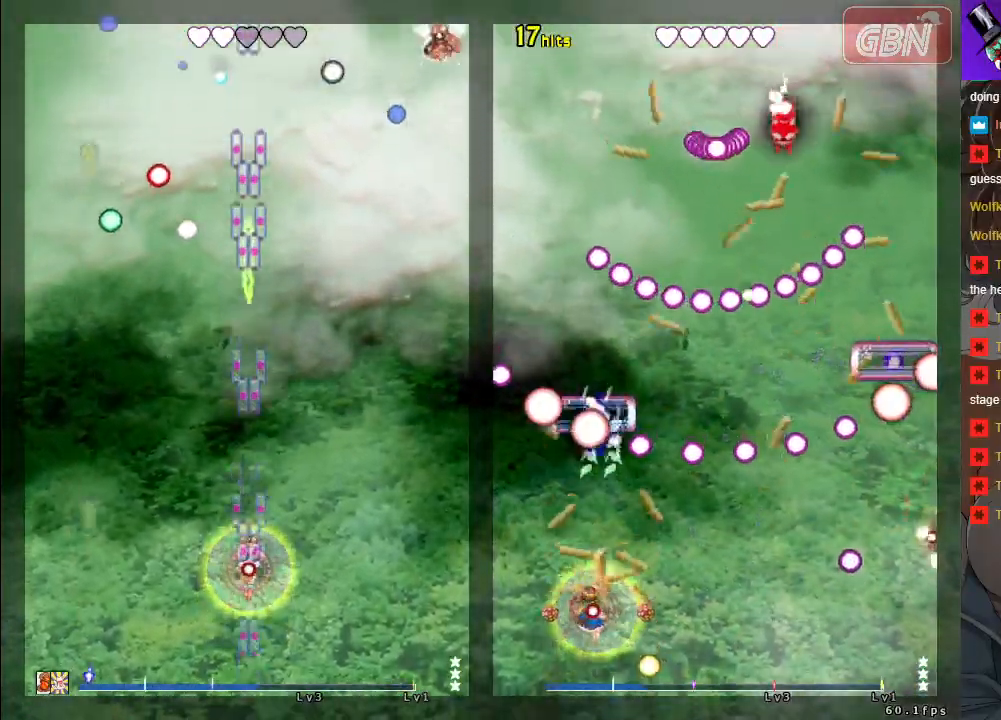
{"buttons": ["A", "X"], "left_stick": "up", "events": [[233, "left_stick", "up"]]}
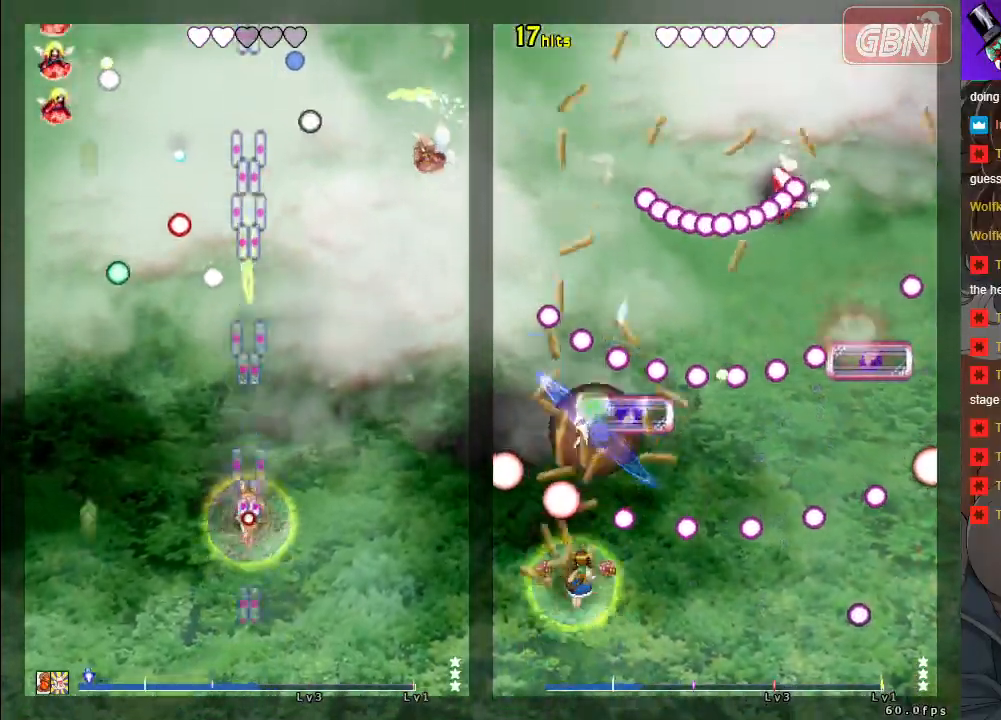
{"buttons": ["A", "X"], "left_stick": "right", "events": [[33, "X", "up"], [50, "X", "down"], [83, "X", "up"], [83, "left_stick", "right"], [400, "X", "down"]]}
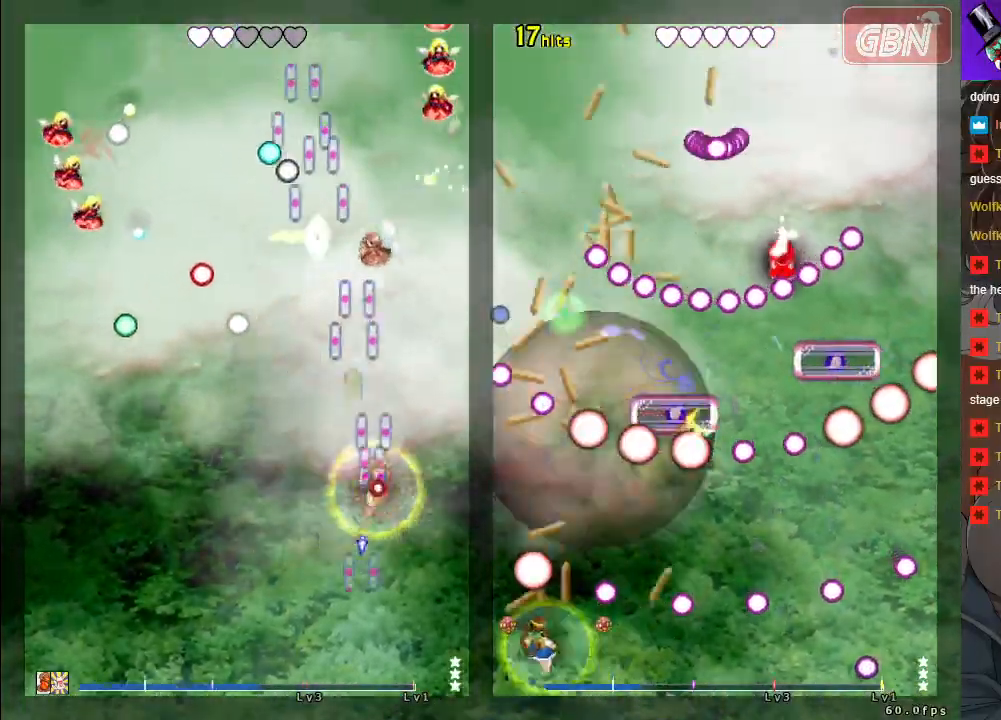
{"buttons": ["A", "X"], "left_stick": "down-right", "events": [[83, "left_stick", "center"], [317, "left_stick", "down-right"]]}
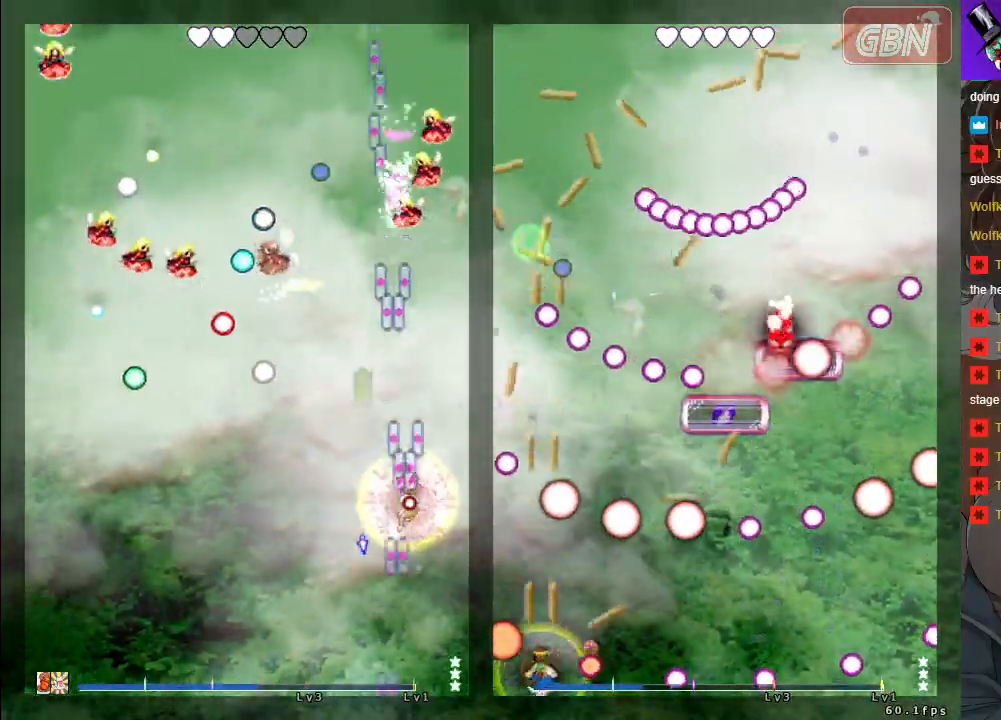
{"buttons": ["A", "X"], "left_stick": "left", "events": [[150, "left_stick", "down-left"], [250, "left_stick", "left"]]}
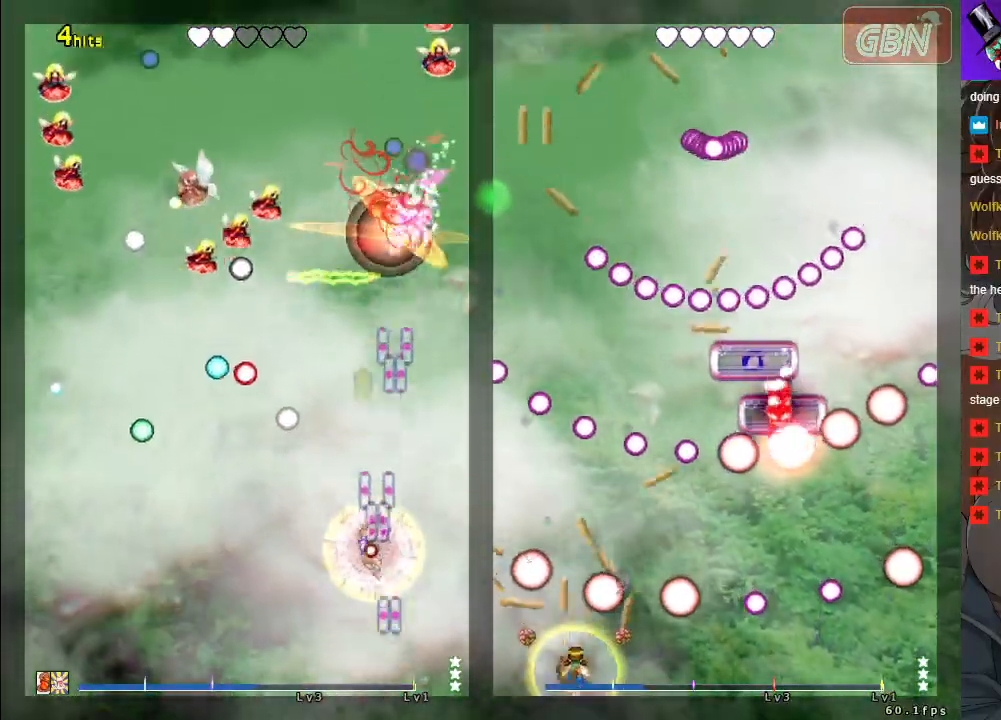
{"buttons": ["A", "X"], "left_stick": "left", "events": [[283, "X", "up"], [483, "X", "down"]]}
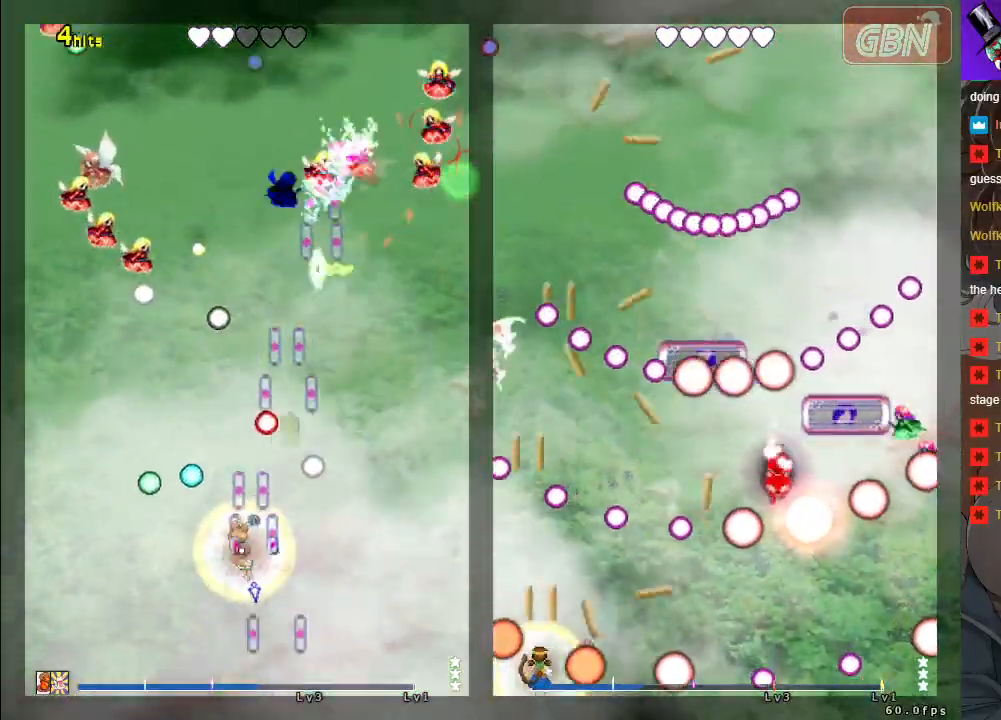
{"buttons": ["A", "X"], "left_stick": "up-left", "events": [[83, "left_stick", "center"], [150, "left_stick", "down-right"], [400, "left_stick", "up-left"]]}
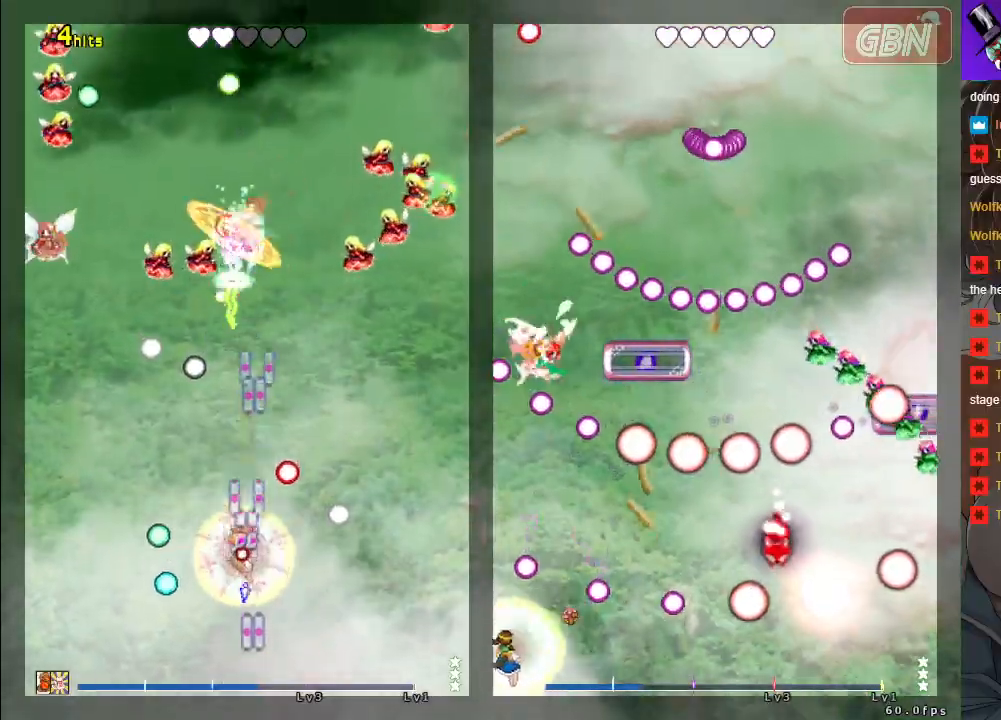
{"buttons": ["A", "X"], "left_stick": "left", "events": [[150, "left_stick", "up"], [283, "left_stick", "left"]]}
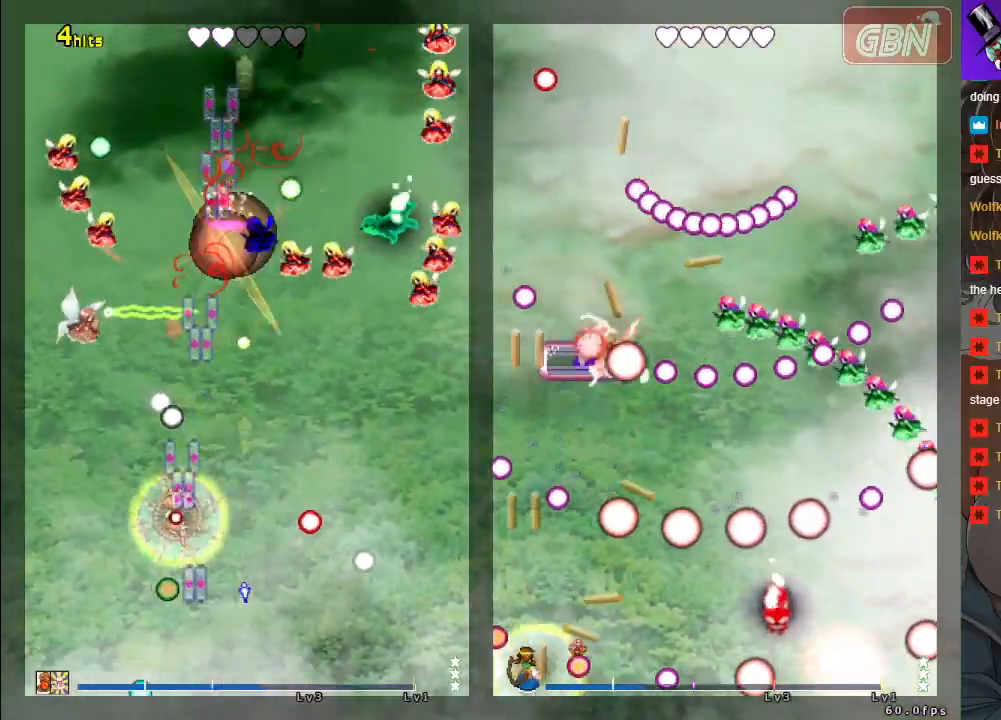
{"buttons": ["A", "X"], "left_stick": "down-right", "events": [[350, "left_stick", "down-right"]]}
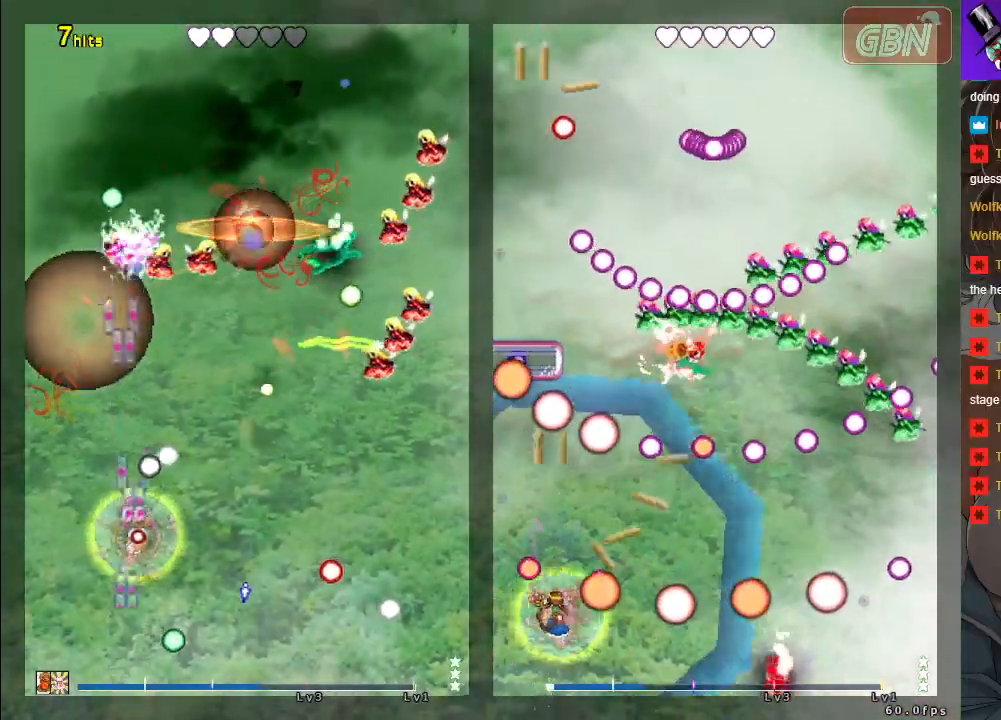
{"buttons": ["A", "X"], "left_stick": "down-right", "events": [[100, "left_stick", "right"], [450, "left_stick", "down-right"]]}
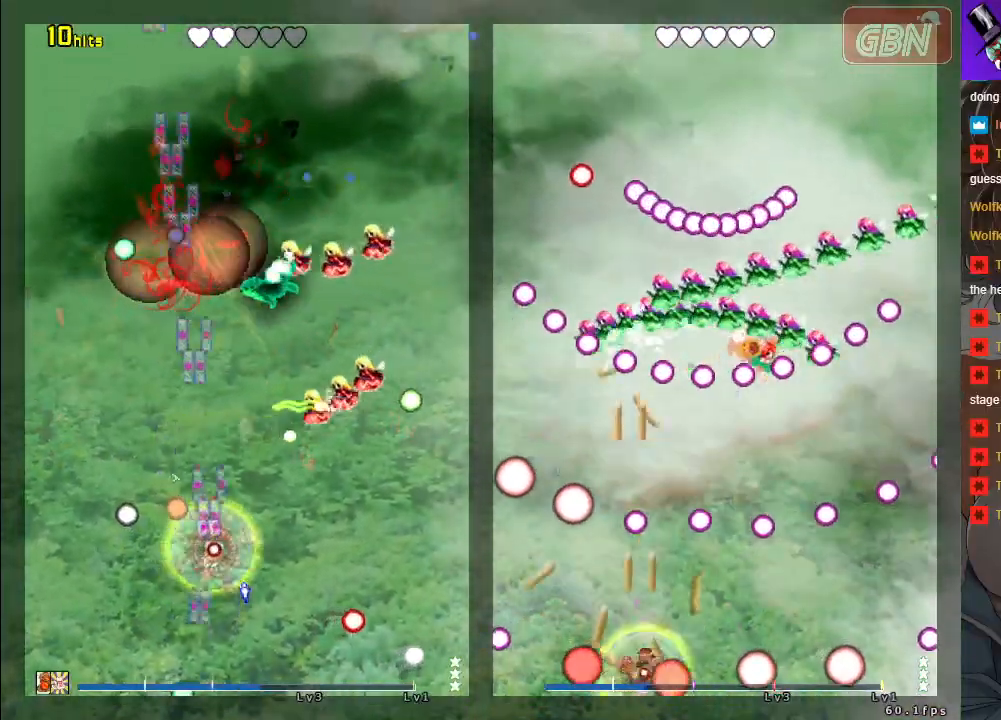
{"buttons": ["A", "X"], "left_stick": "right", "events": [[383, "left_stick", "right"]]}
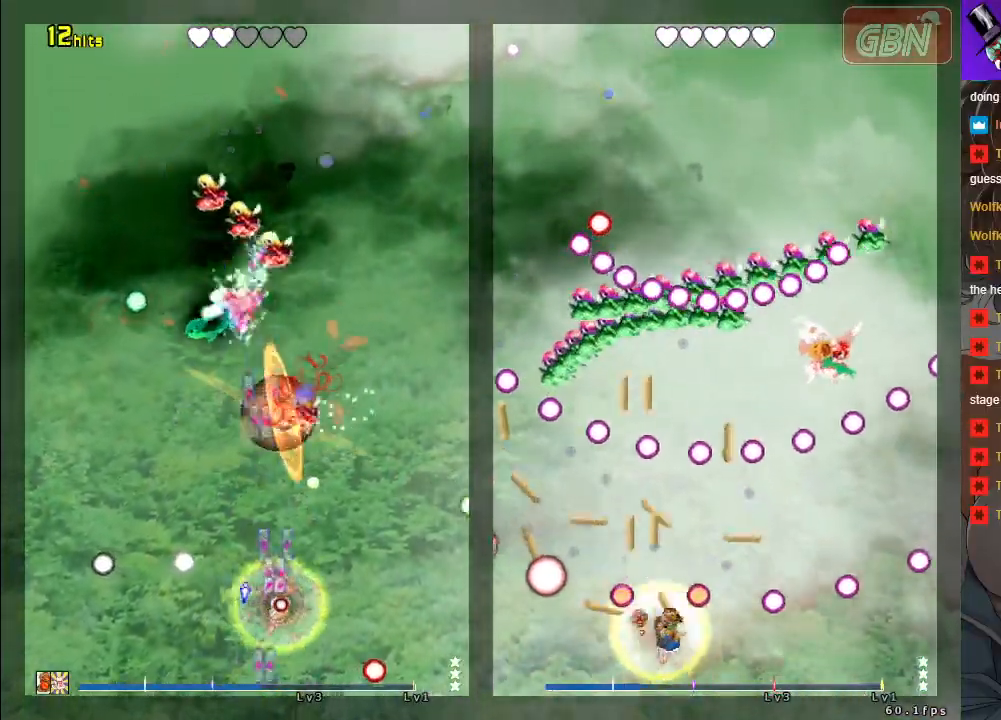
{"buttons": ["A", "X"], "left_stick": "left", "events": [[83, "left_stick", "up-left"], [483, "left_stick", "left"]]}
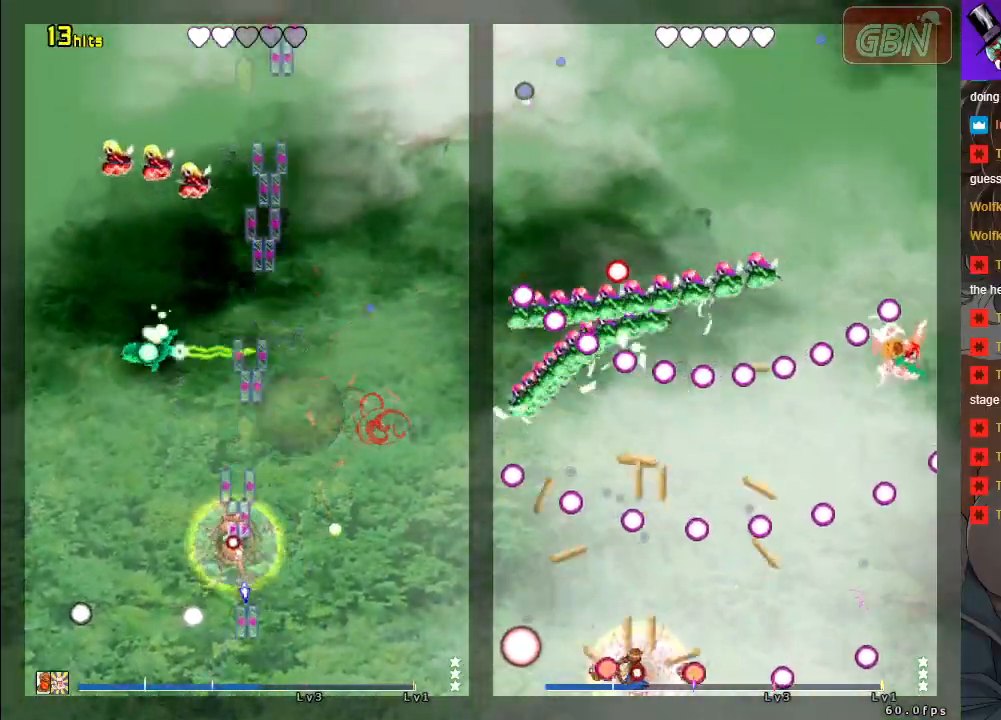
{"buttons": ["A", "X"], "left_stick": "up-right", "events": [[100, "X", "up"], [467, "X", "down"], [500, "left_stick", "up-right"]]}
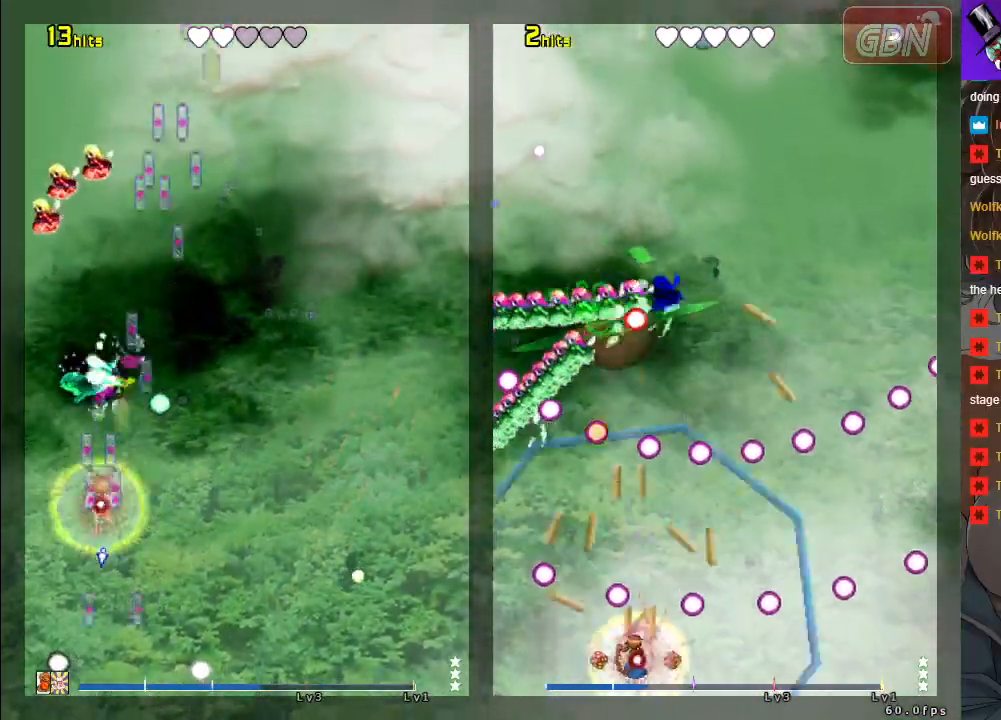
{"buttons": ["A"], "left_stick": "down-right", "events": [[100, "left_stick", "right"], [333, "left_stick", "down-right"], [400, "X", "up"]]}
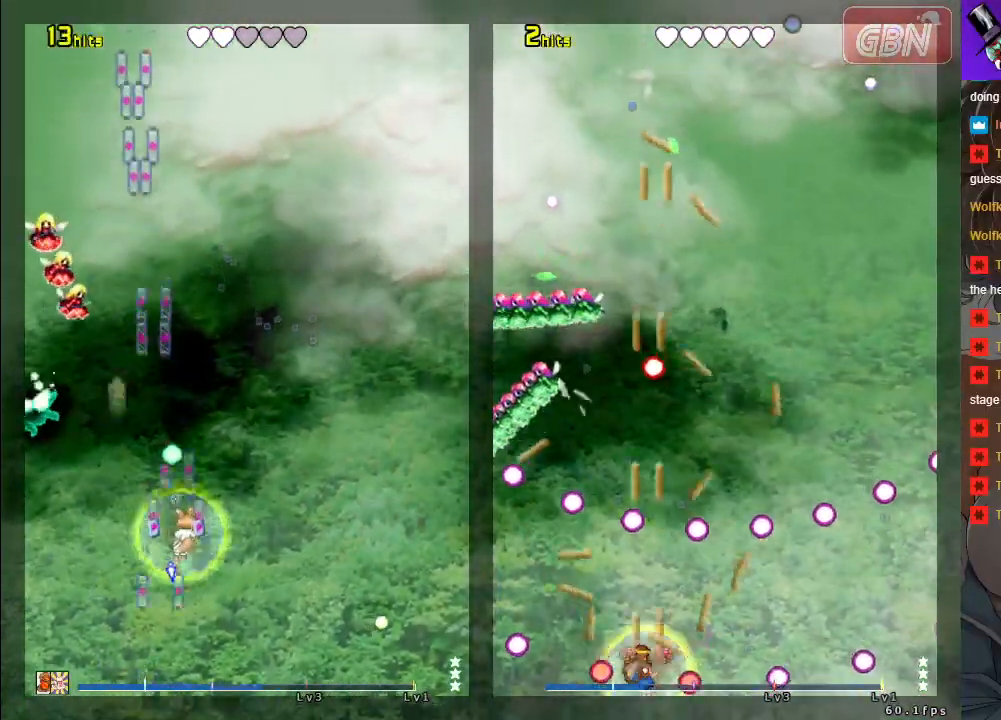
{"buttons": ["A", "R1"], "left_stick": "center", "events": [[50, "left_stick", "right"], [233, "left_stick", "up"], [483, "R1", "down"], [483, "left_stick", "center"]]}
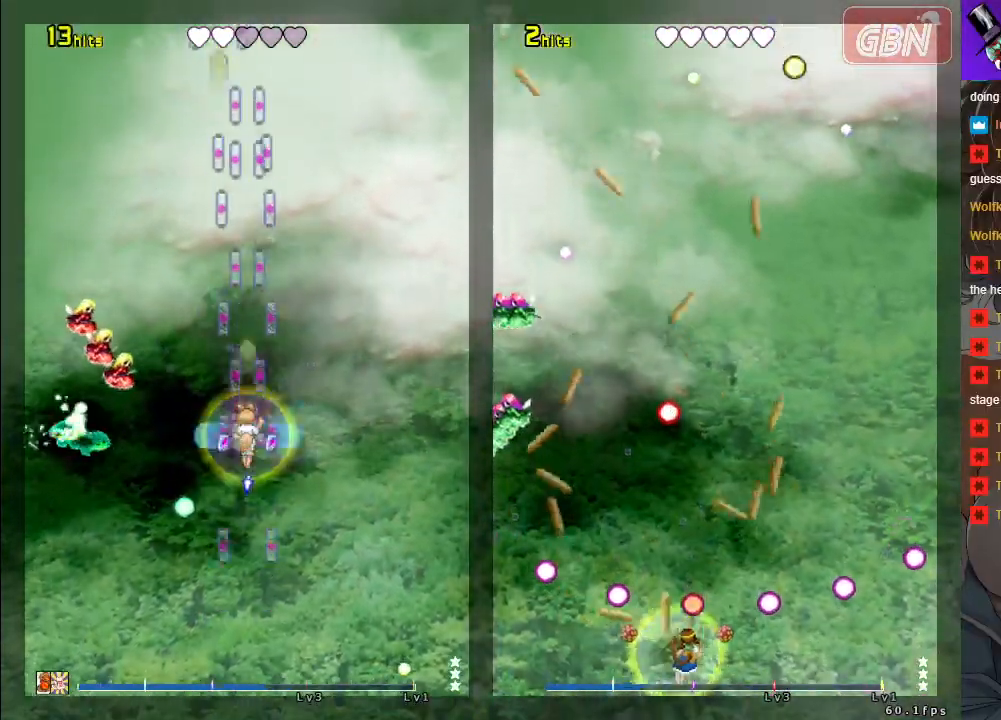
{"buttons": ["A"], "left_stick": "center", "events": [[117, "R1", "up"], [183, "left_stick", "down-right"], [433, "left_stick", "center"]]}
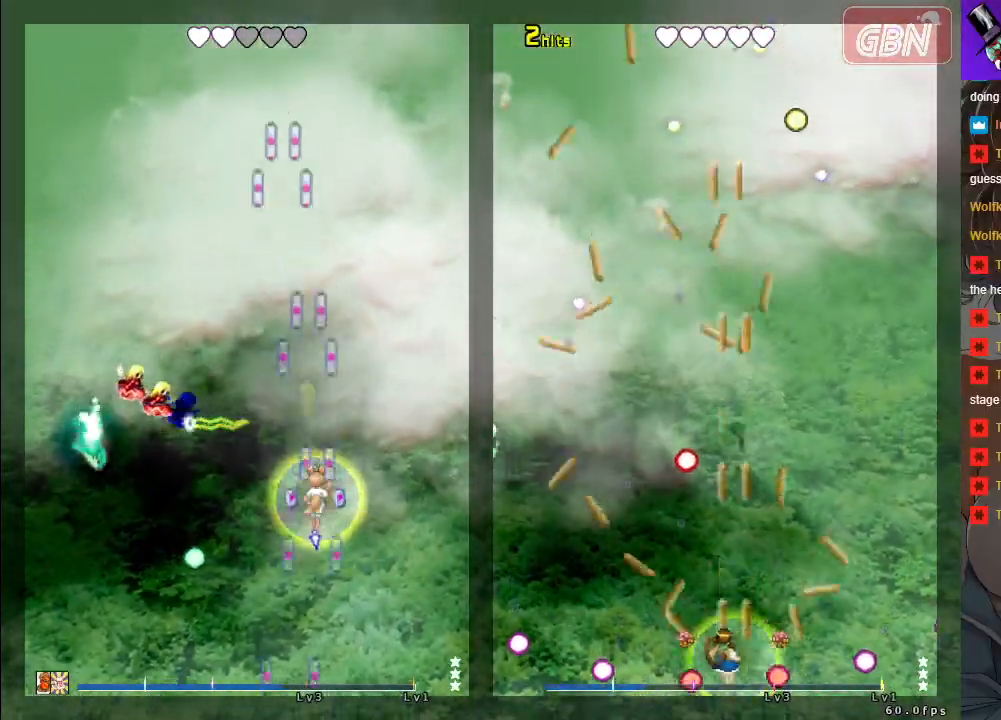
{"buttons": ["A", "X"], "left_stick": "left", "events": [[17, "X", "down"], [133, "left_stick", "down-left"], [300, "left_stick", "left"]]}
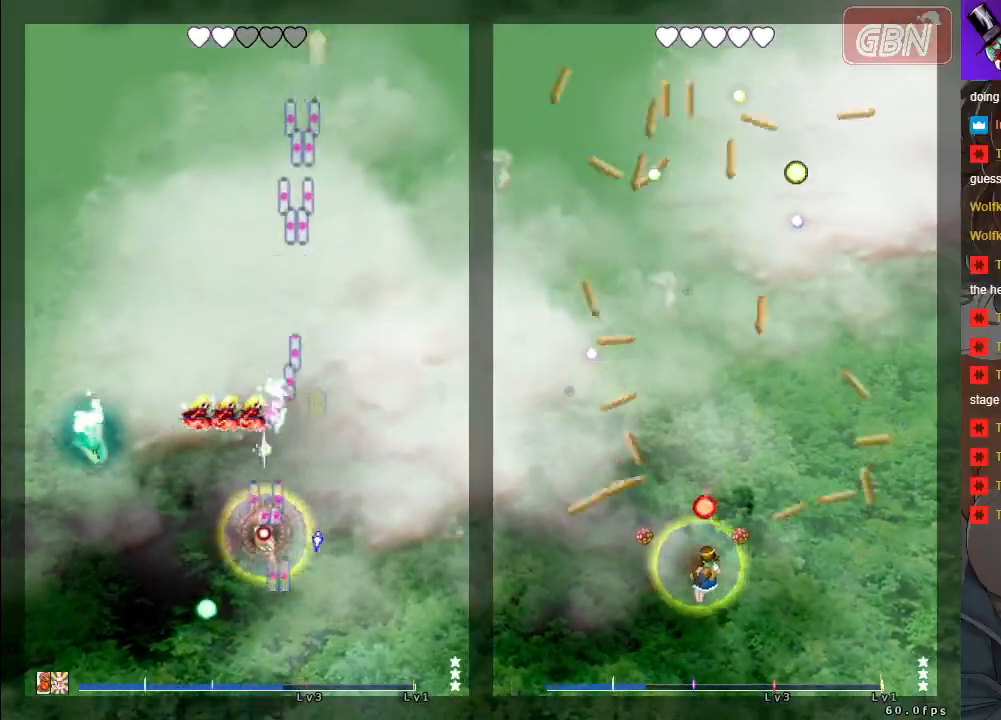
{"buttons": ["A"], "left_stick": "down-left", "events": [[200, "X", "up"], [450, "left_stick", "down-left"]]}
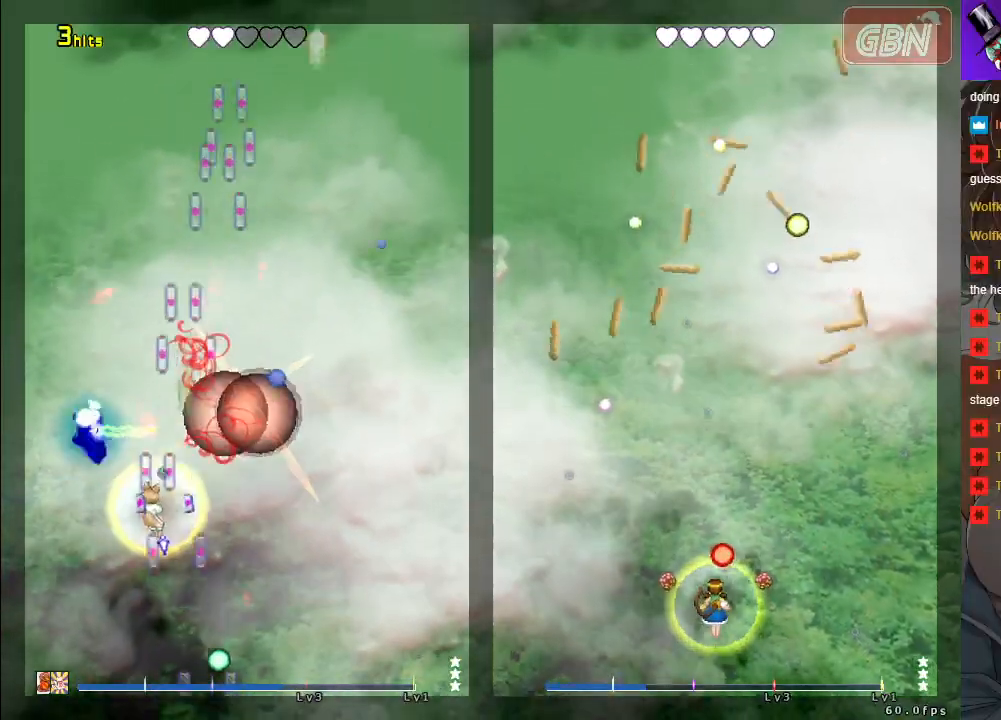
{"buttons": ["A", "X"], "left_stick": "center", "events": [[100, "X", "down"], [200, "left_stick", "left"], [367, "left_stick", "center"]]}
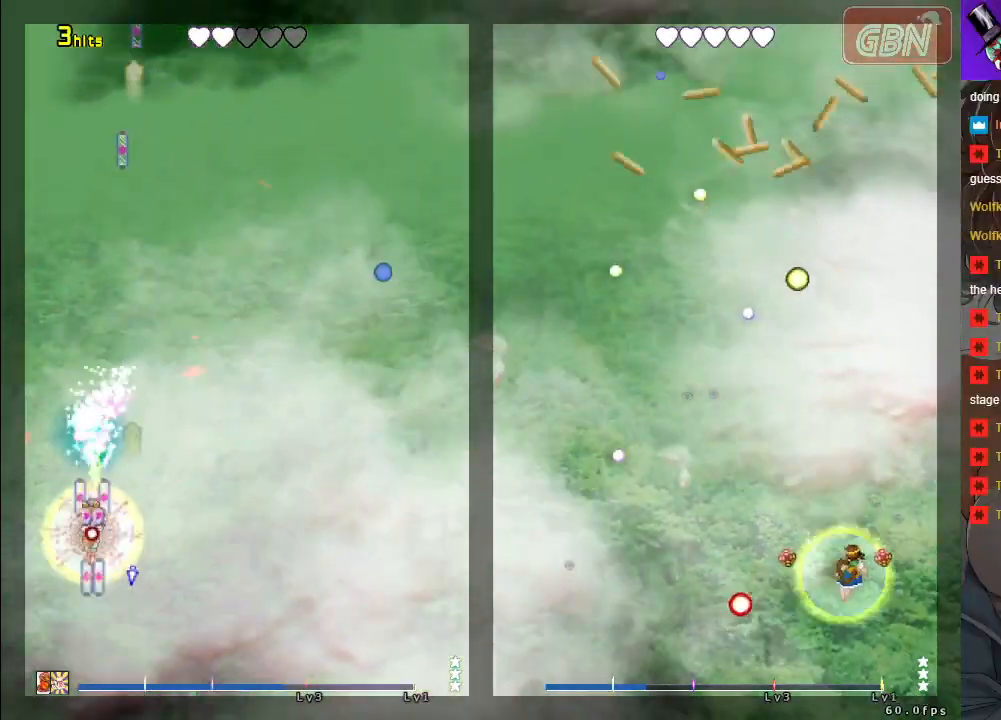
{"buttons": ["A", "X"], "left_stick": "center", "events": []}
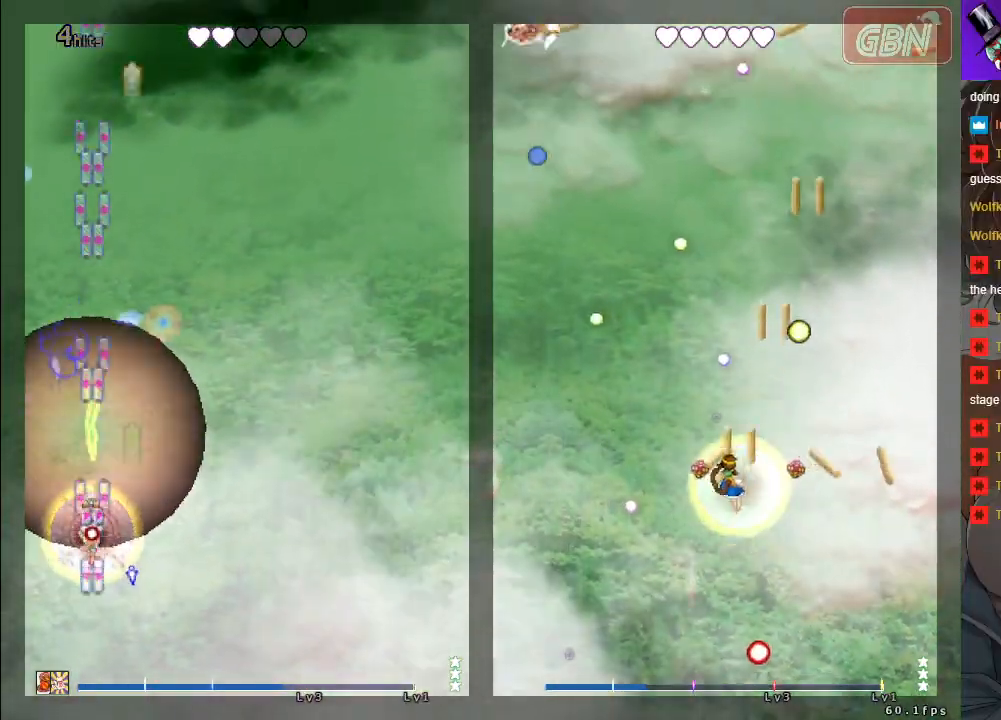
{"buttons": ["A"], "left_stick": "center", "events": [[17, "left_stick", "right"], [100, "X", "up"], [467, "left_stick", "center"]]}
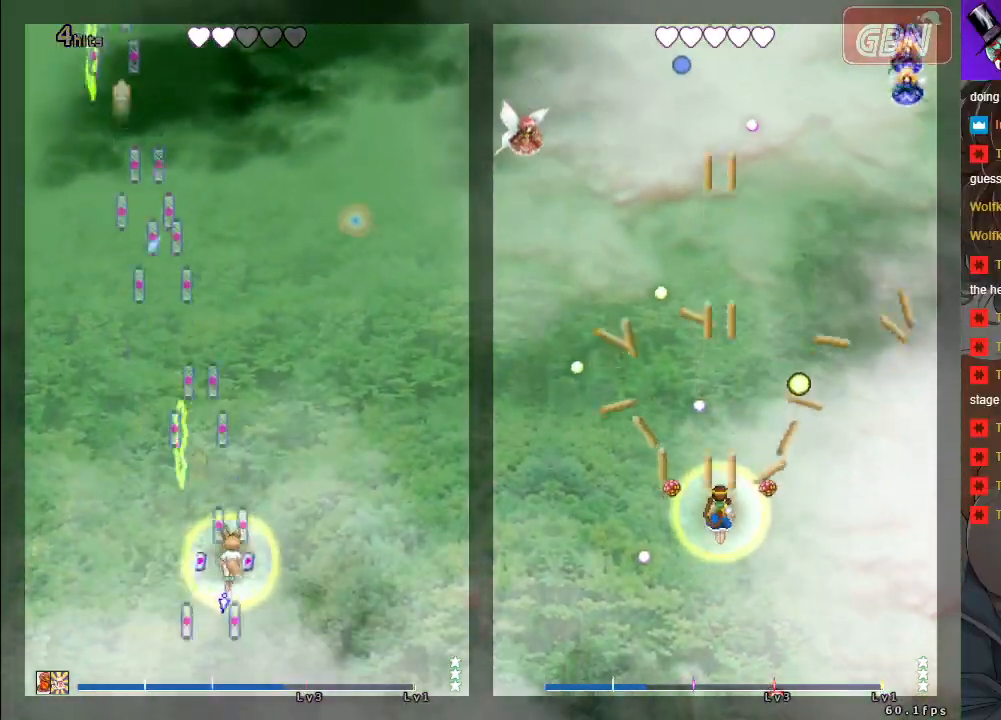
{"buttons": ["A"], "left_stick": "center", "events": []}
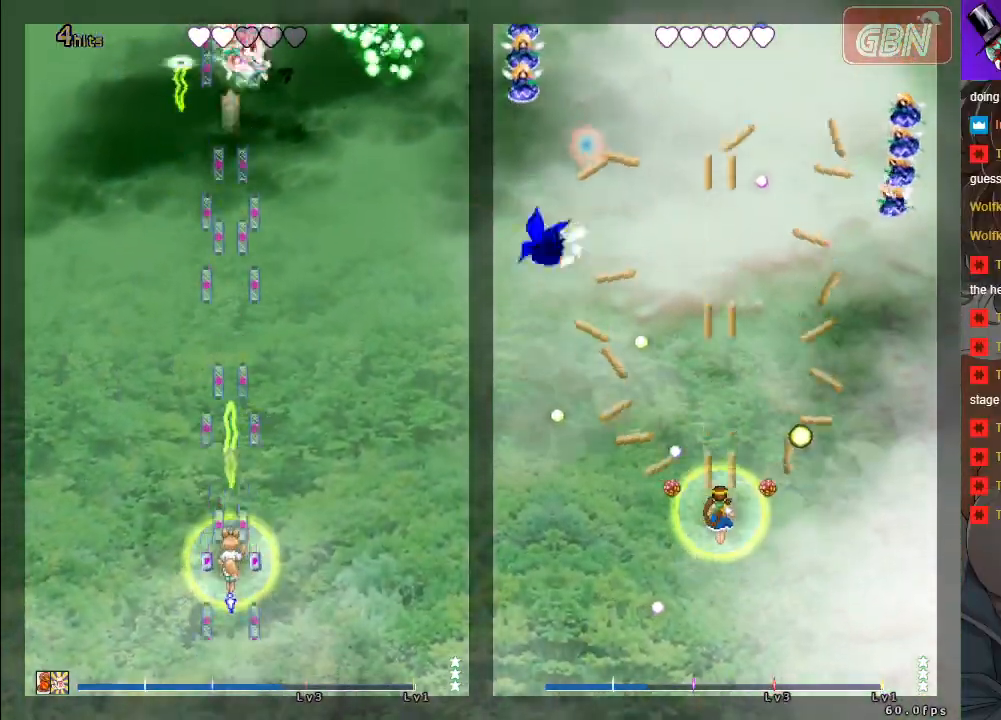
{"buttons": ["A"], "left_stick": "up", "events": [[500, "left_stick", "up"]]}
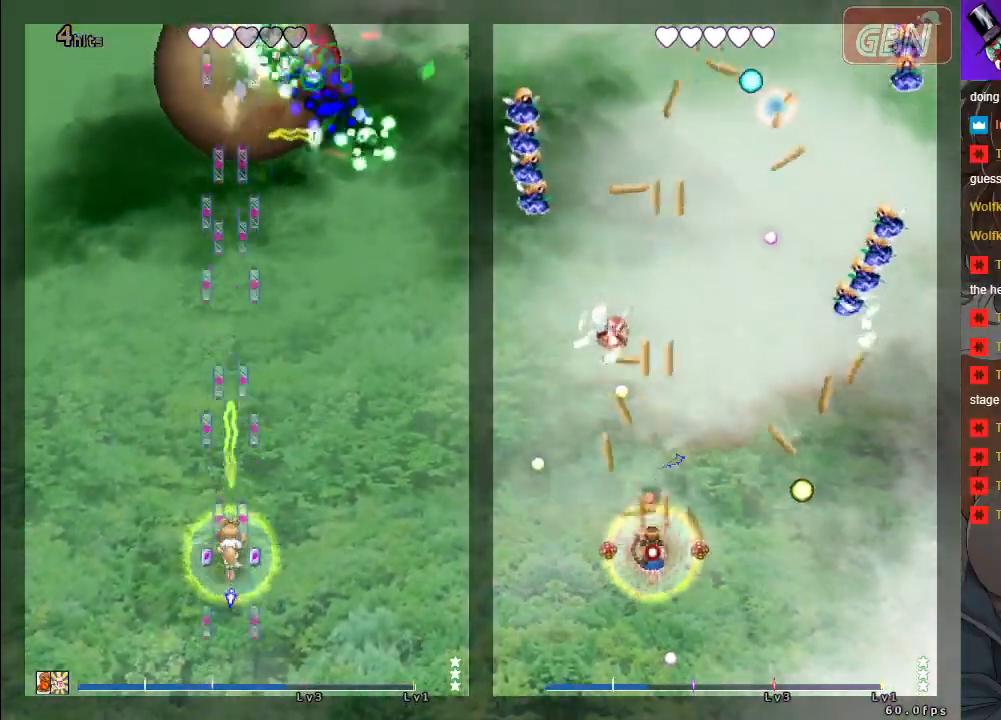
{"buttons": ["A", "X"], "left_stick": "center", "events": [[83, "X", "down"], [217, "left_stick", "right"], [483, "left_stick", "center"]]}
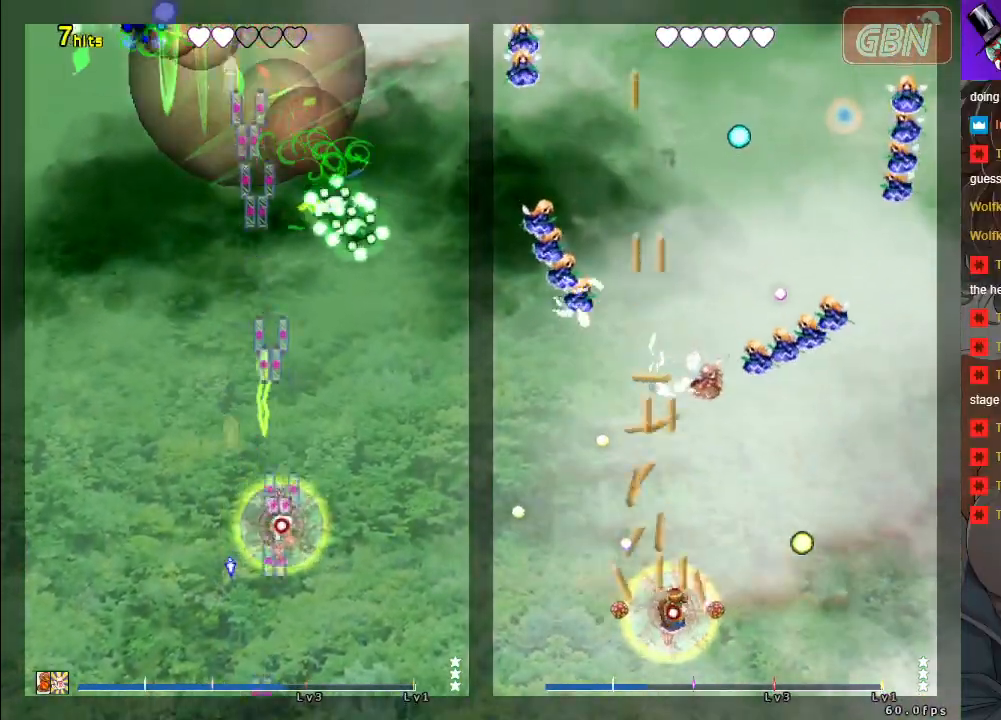
{"buttons": ["A"], "left_stick": "up-left", "events": [[100, "left_stick", "right"], [400, "X", "up"], [433, "left_stick", "up"], [483, "left_stick", "up-left"]]}
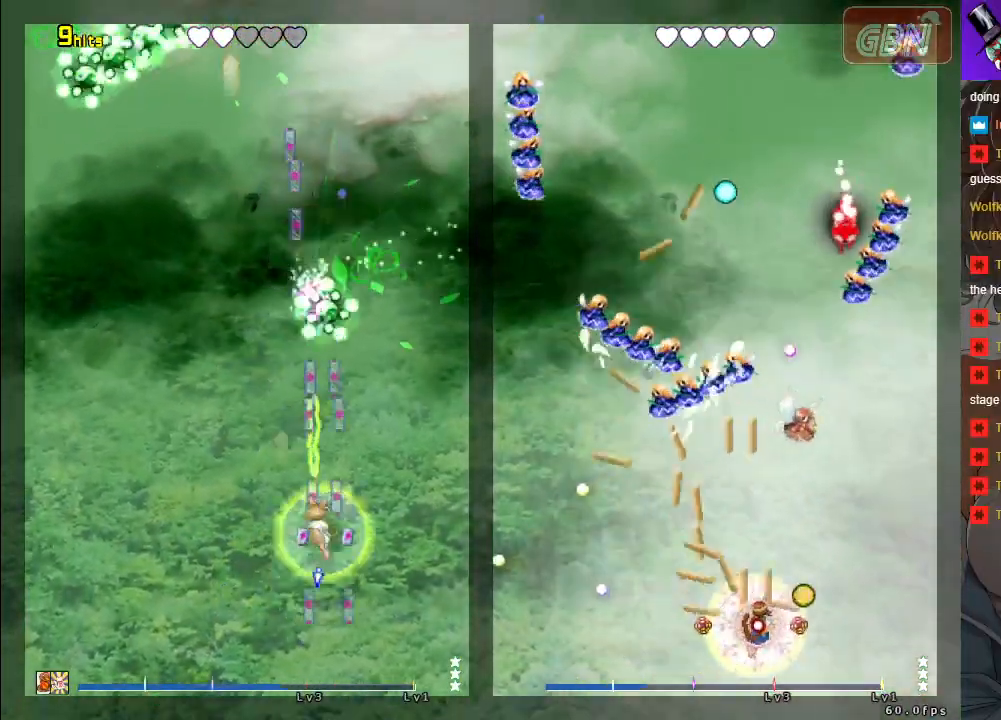
{"buttons": ["A"], "left_stick": "left", "events": [[117, "left_stick", "left"]]}